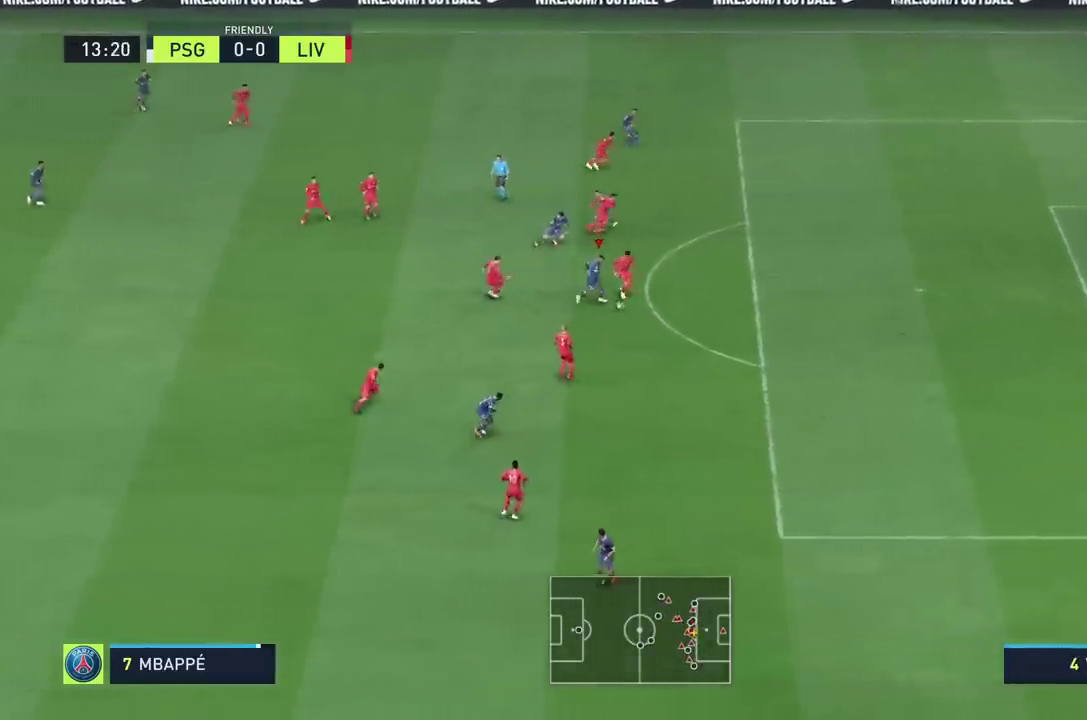
Gameplay with a controller (PlayStation layout); each line is a JSON object with the inputs held at the frame after it. "events" lists button and stick changes between this image and that frame as [ms after this image, input, new state], when the widget could be followed in between. Not read: L3 R3.
{"buttons": ["R2"], "left_stick": "down-right", "right_stick": "center", "events": []}
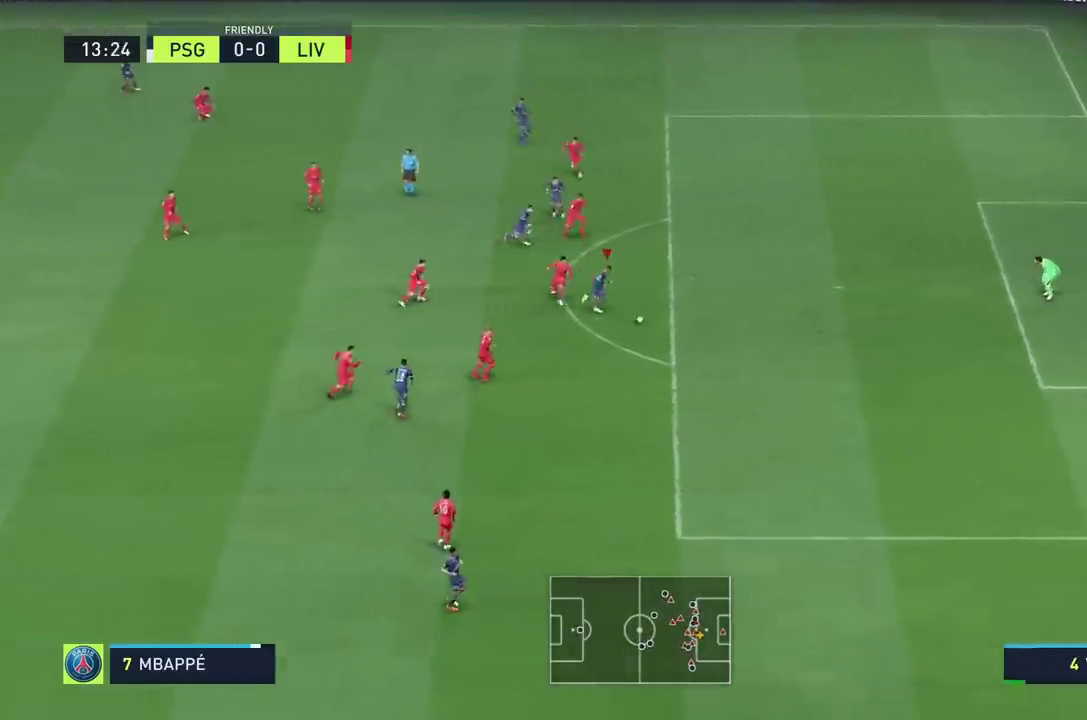
{"buttons": [], "left_stick": "down-right", "right_stick": "center"}
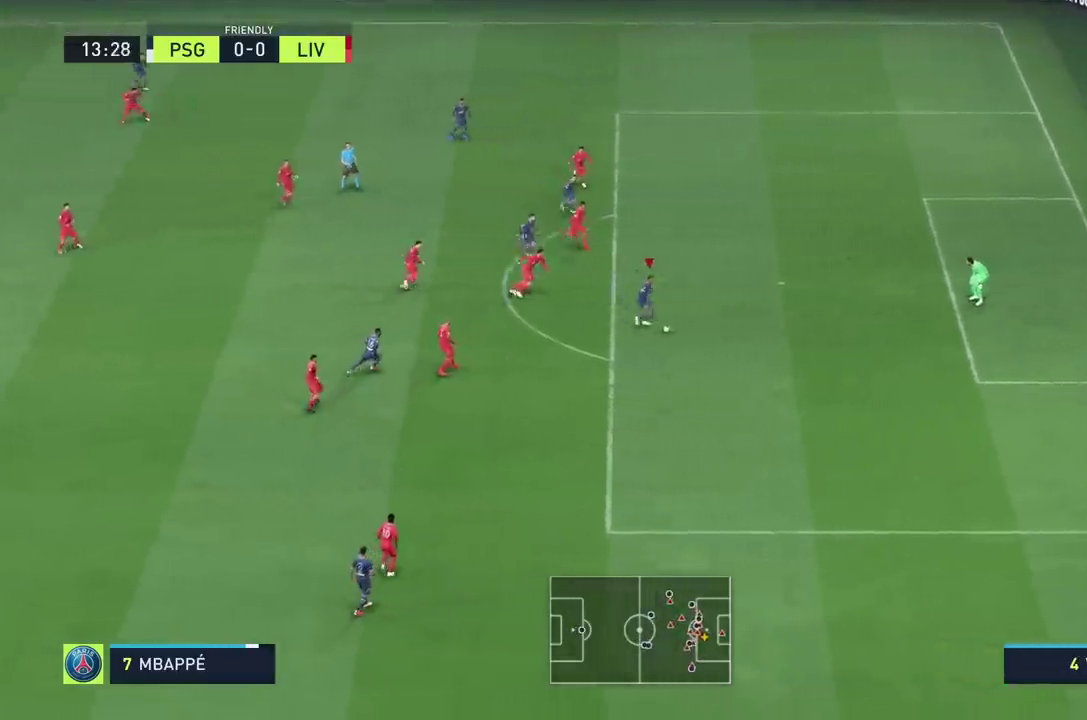
{"buttons": ["R1"], "left_stick": "down-right", "right_stick": "center", "events": [[17, "R1", "down"], [50, "CIRCLE", "down"], [250, "CIRCLE", "up"]]}
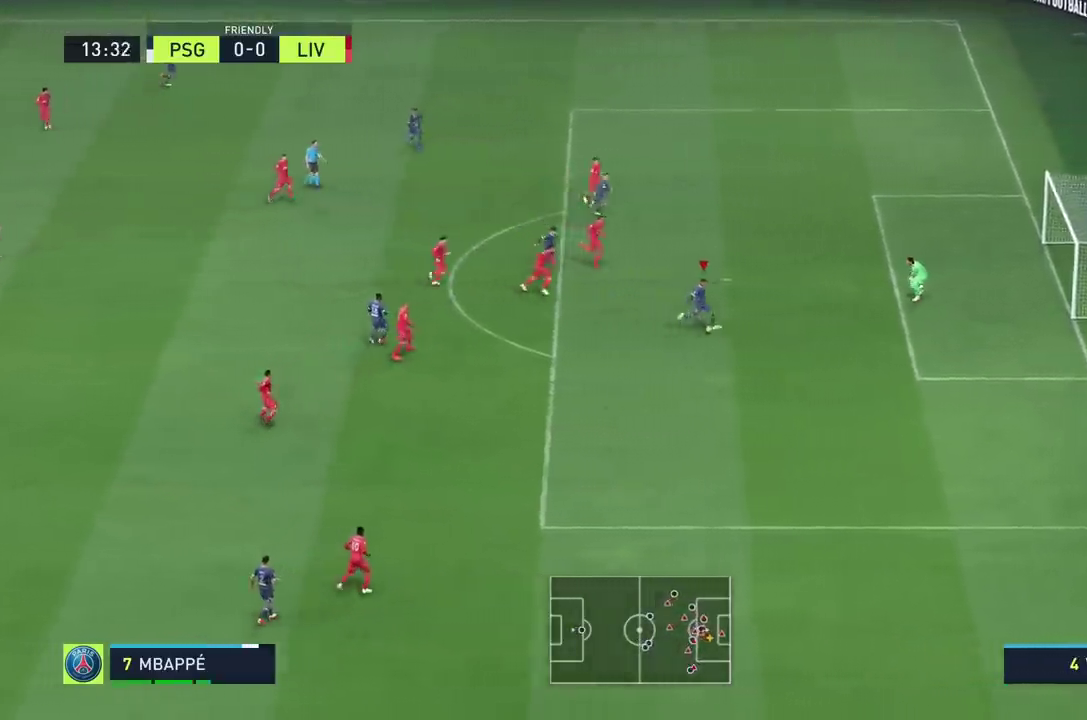
{"buttons": ["R1"], "left_stick": "down-right", "right_stick": "center"}
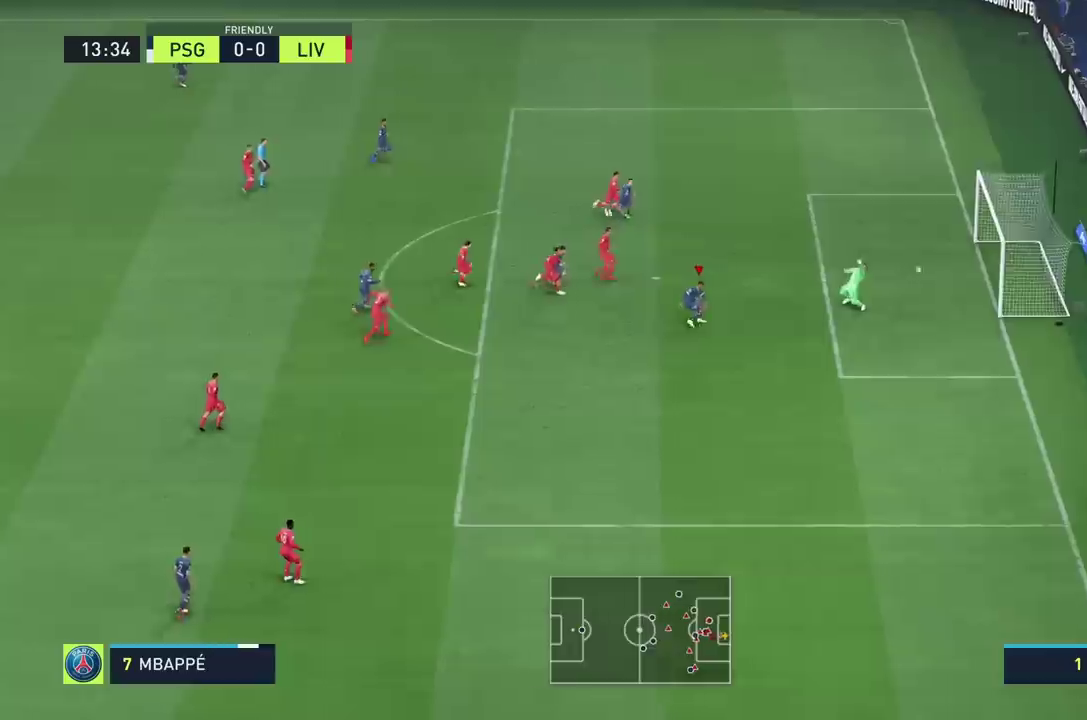
{"buttons": ["R1"], "left_stick": "down-right", "right_stick": "center", "events": []}
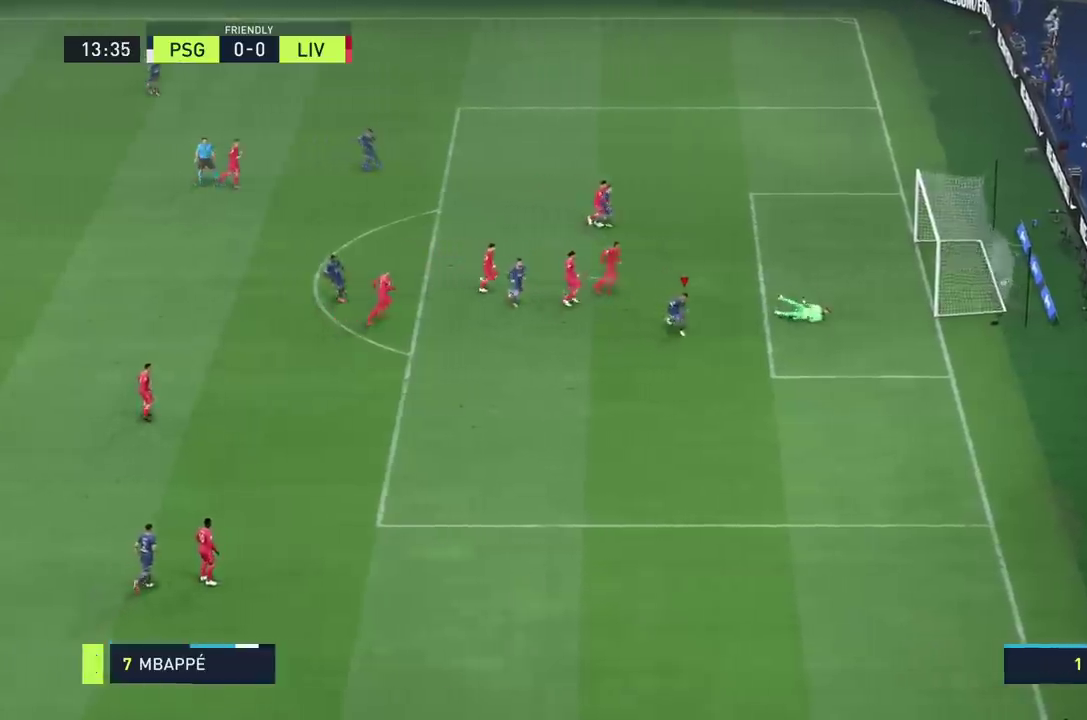
{"buttons": [], "left_stick": "center", "right_stick": "center"}
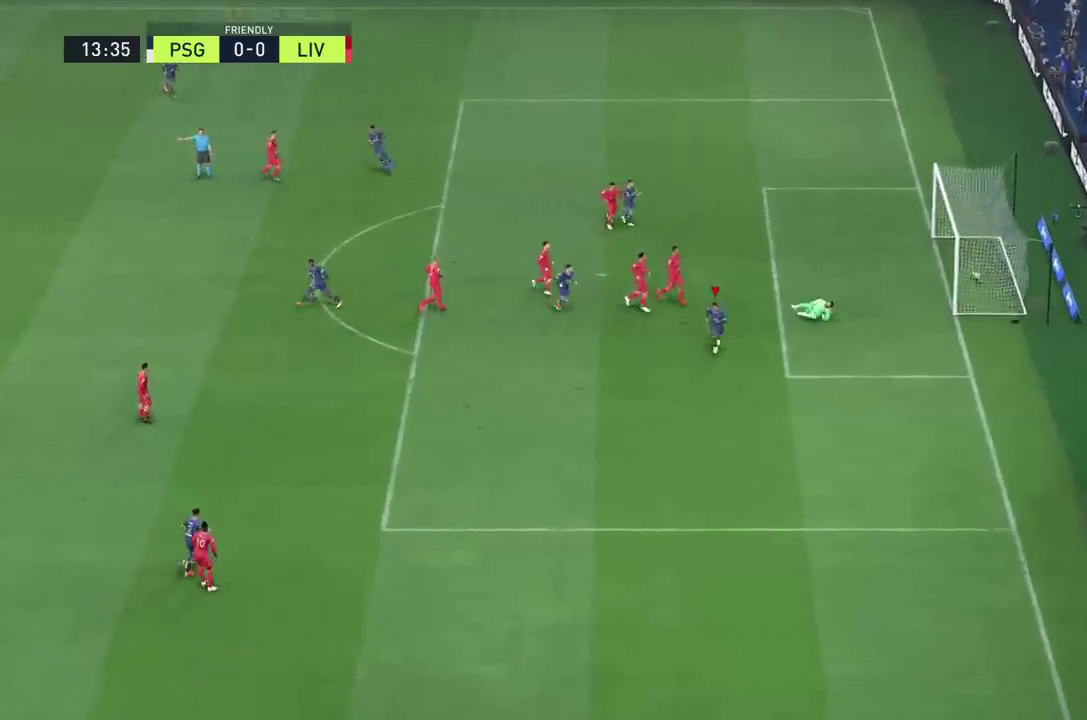
{"buttons": [], "left_stick": "center", "right_stick": "center", "events": []}
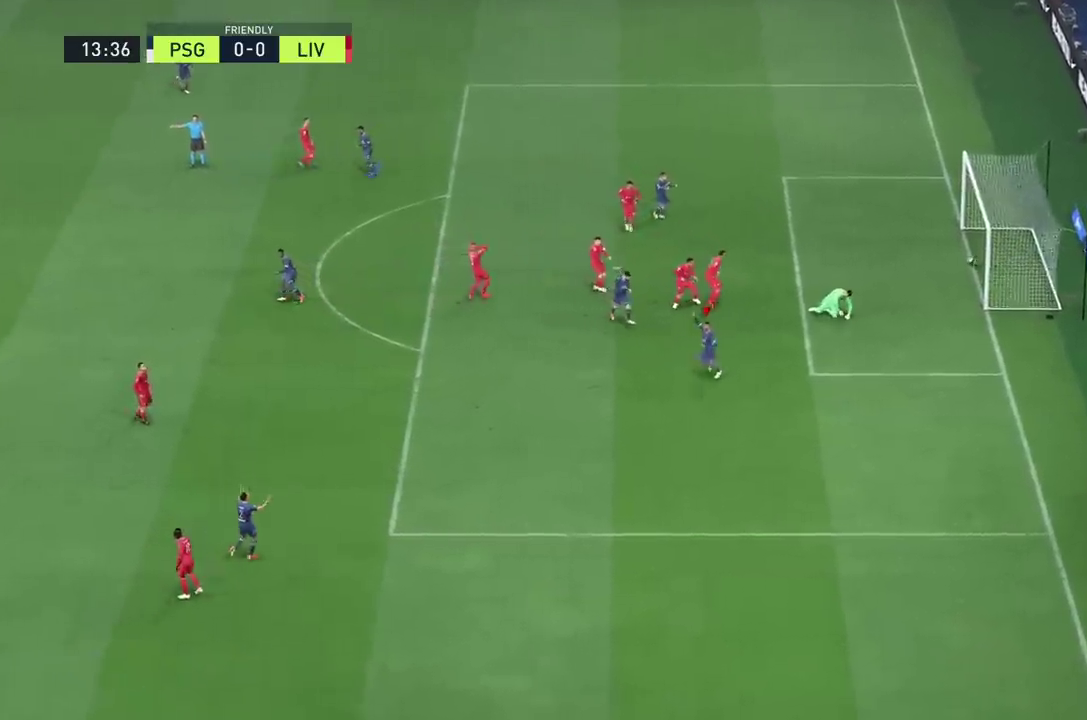
{"buttons": [], "left_stick": "center", "right_stick": "center", "events": []}
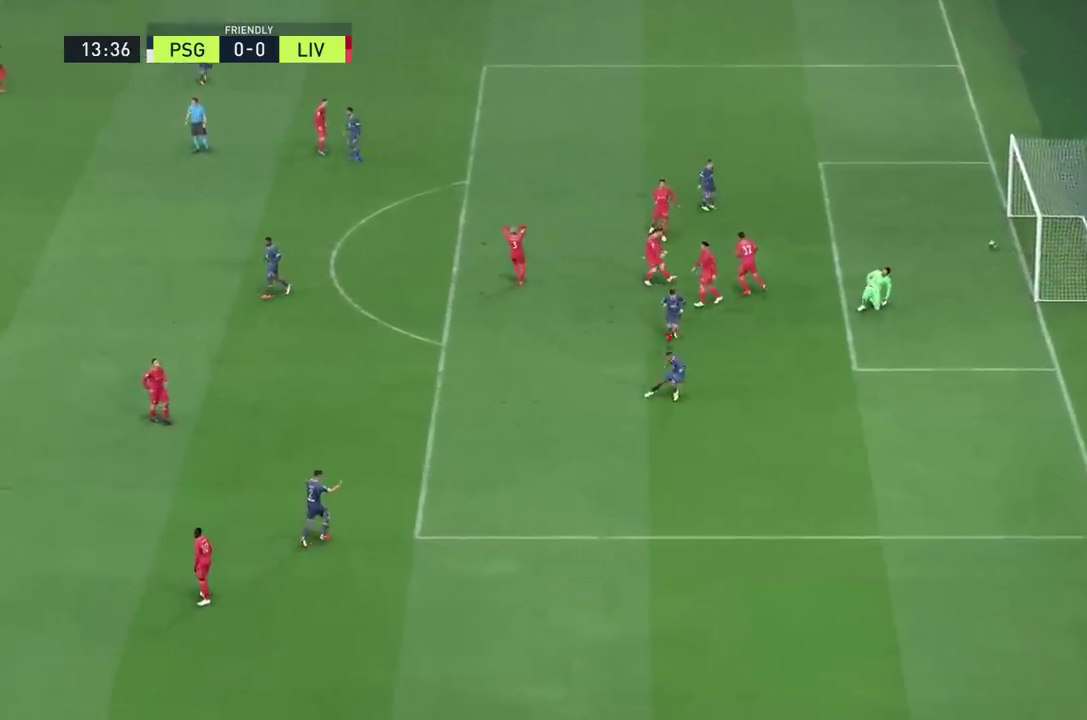
{"buttons": [], "left_stick": "center", "right_stick": "center", "events": []}
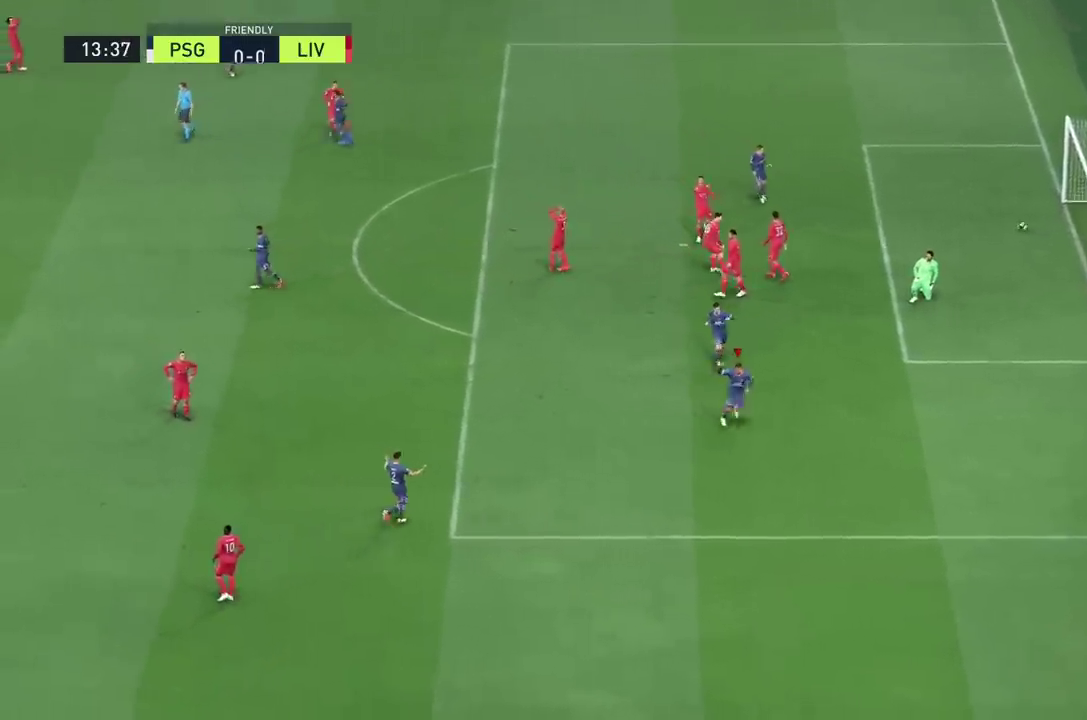
{"buttons": [], "left_stick": "right", "right_stick": "left", "events": [[233, "left_stick", "right"], [233, "right_stick", "left"]]}
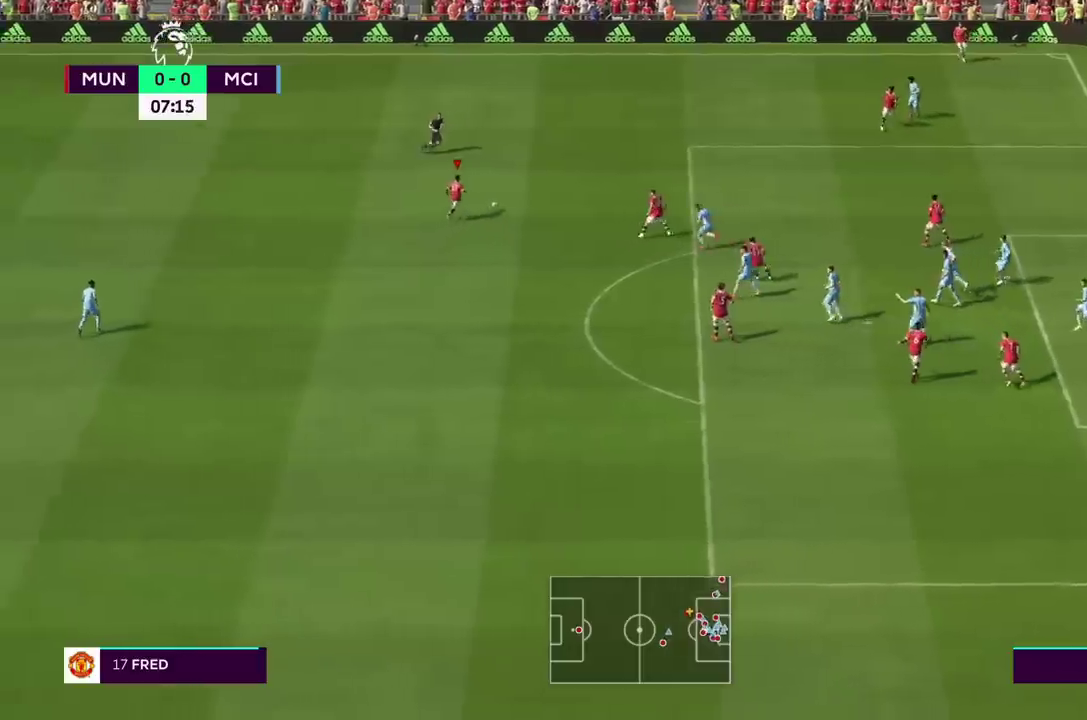
{"buttons": [], "left_stick": "down-left", "right_stick": "center", "events": [[100, "right_stick", "center"], [500, "left_stick", "down-left"]]}
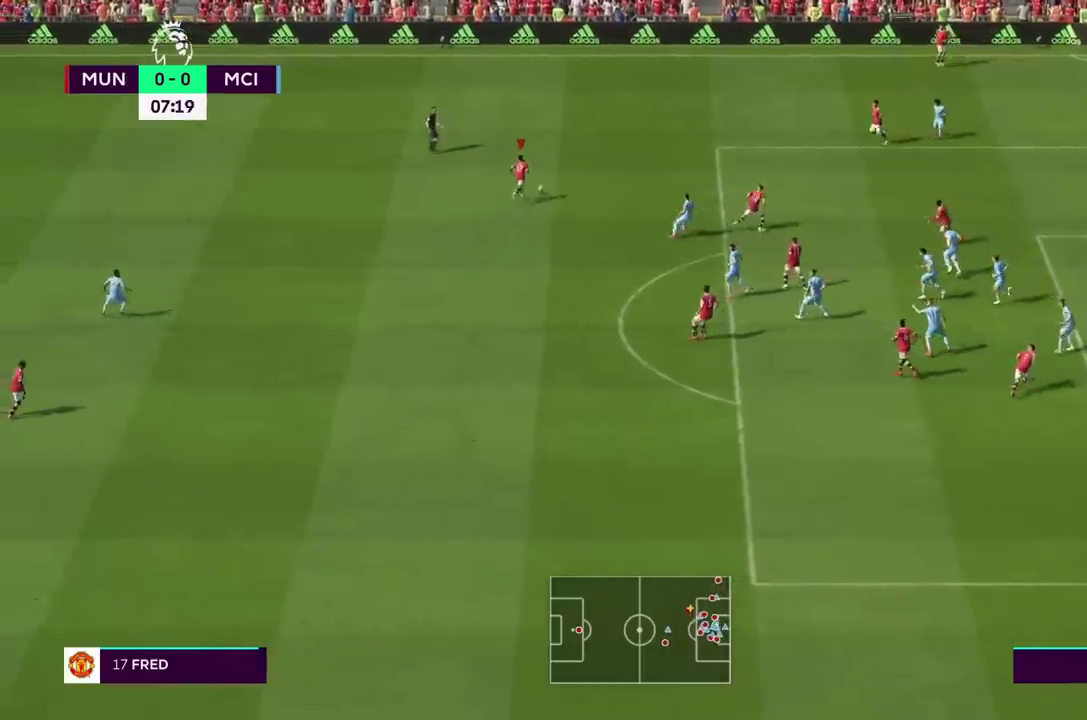
{"buttons": [], "left_stick": "down", "right_stick": "center", "events": [[433, "left_stick", "down"]]}
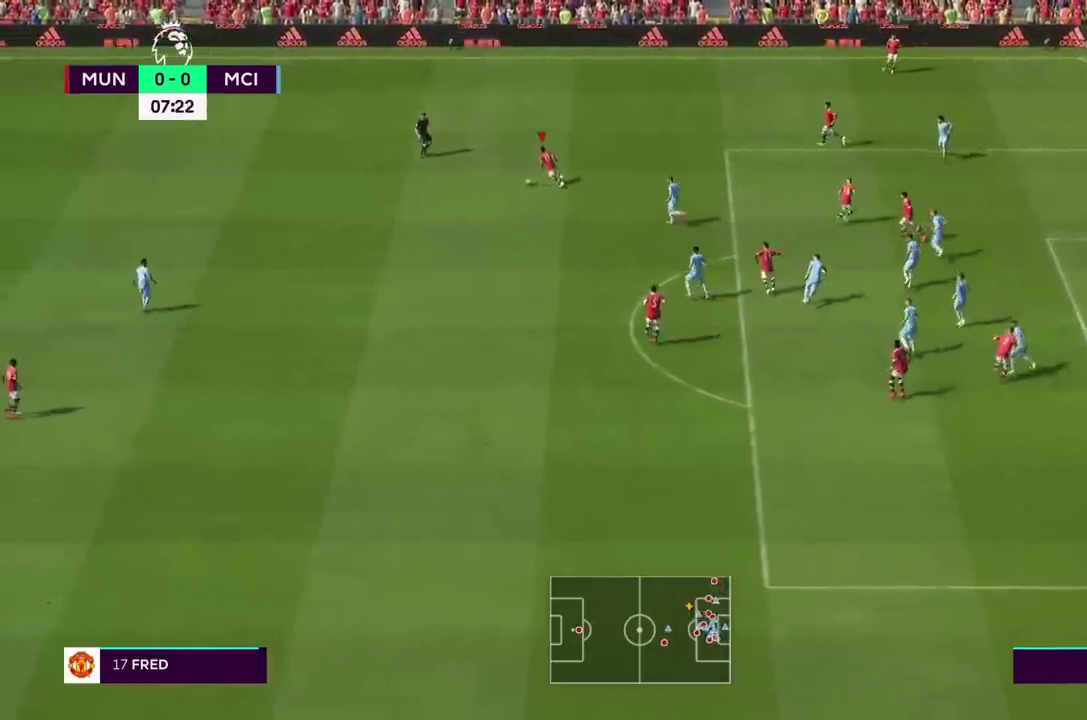
{"buttons": [], "left_stick": "down", "right_stick": "center", "events": []}
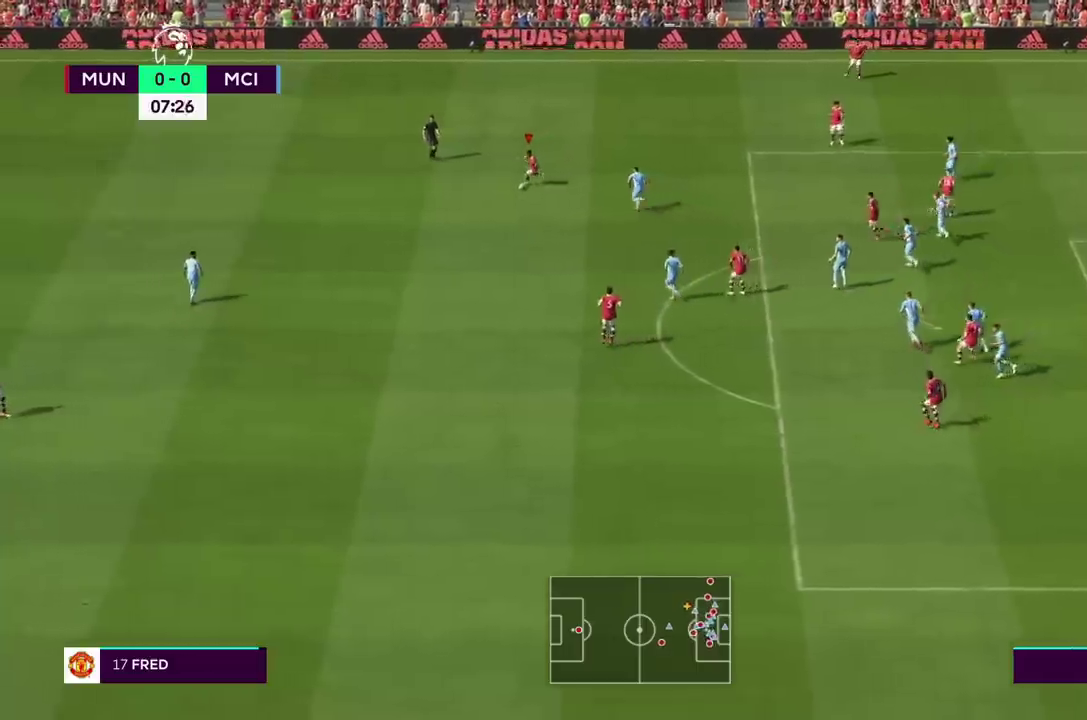
{"buttons": [], "left_stick": "down-right", "right_stick": "center", "events": [[183, "CROSS", "down"], [200, "left_stick", "down-right"], [350, "CROSS", "up"]]}
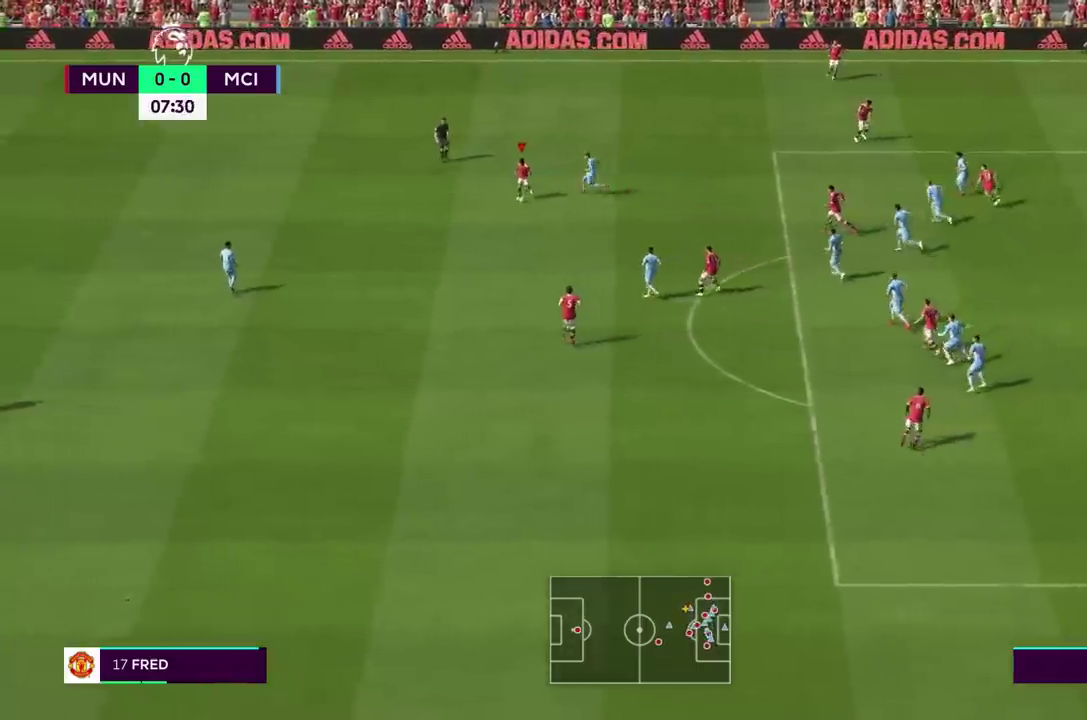
{"buttons": [], "left_stick": "center", "right_stick": "center", "events": [[117, "left_stick", "down"], [250, "left_stick", "center"]]}
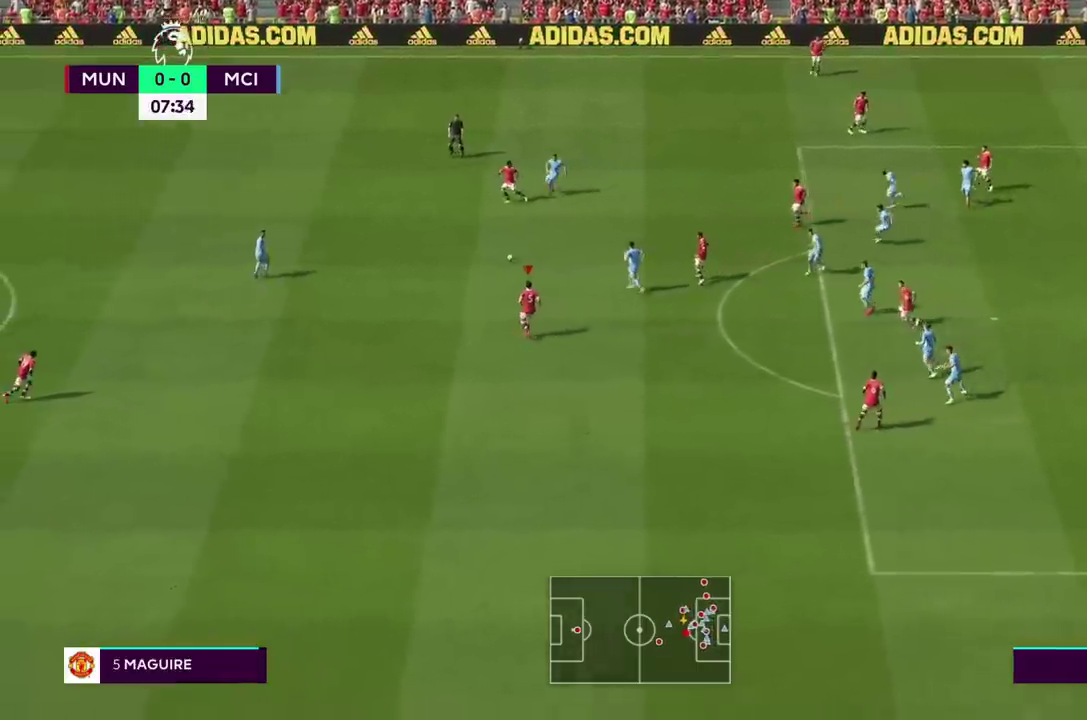
{"buttons": [], "left_stick": "down", "right_stick": "down", "events": [[117, "left_stick", "down"], [200, "right_stick", "down"]]}